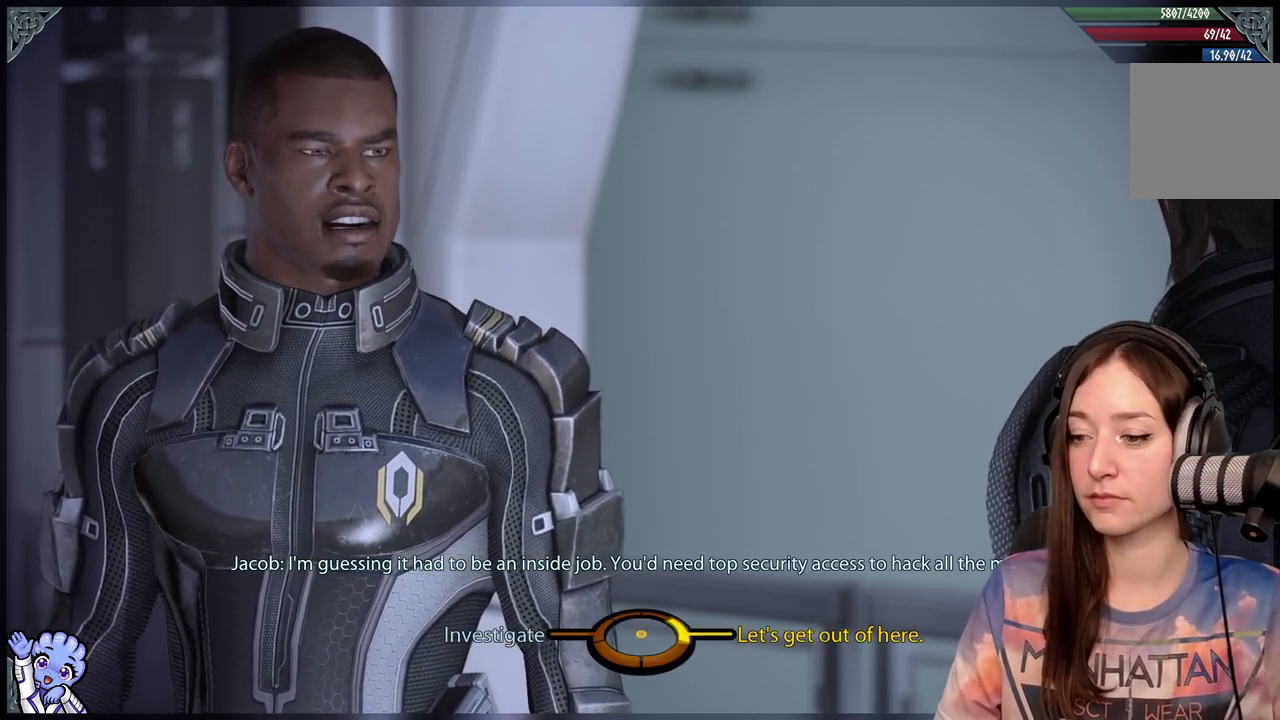
Gameplay with a controller (Xbox layout); each line is a JSON object with the inputs held at the frame after it. "events" lists button and stick changes between this image and that frame as [ms after this image, input, new state], when the widget could be followed in between.
{"buttons": [], "left_stick": "left", "right_stick": "center", "events": [[400, "left_stick", "left"]]}
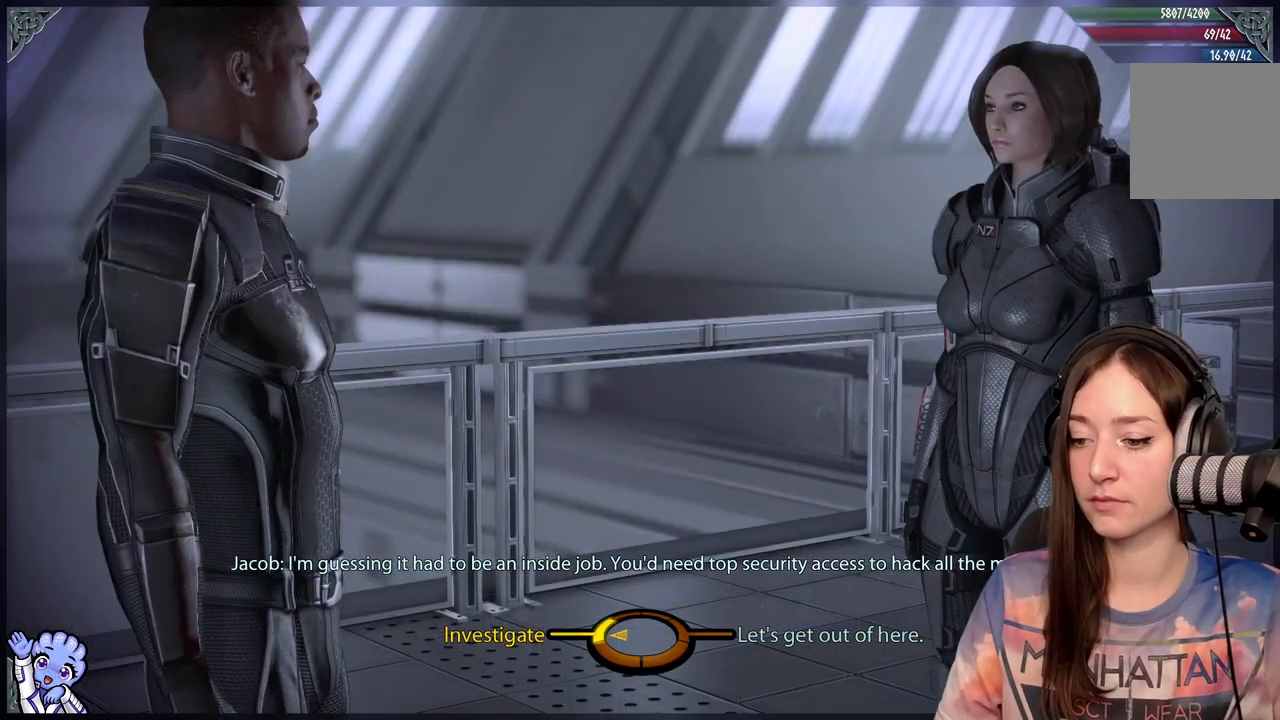
{"buttons": [], "left_stick": "down-left", "right_stick": "center", "events": [[183, "A", "down"], [300, "A", "up"], [300, "left_stick", "down-left"]]}
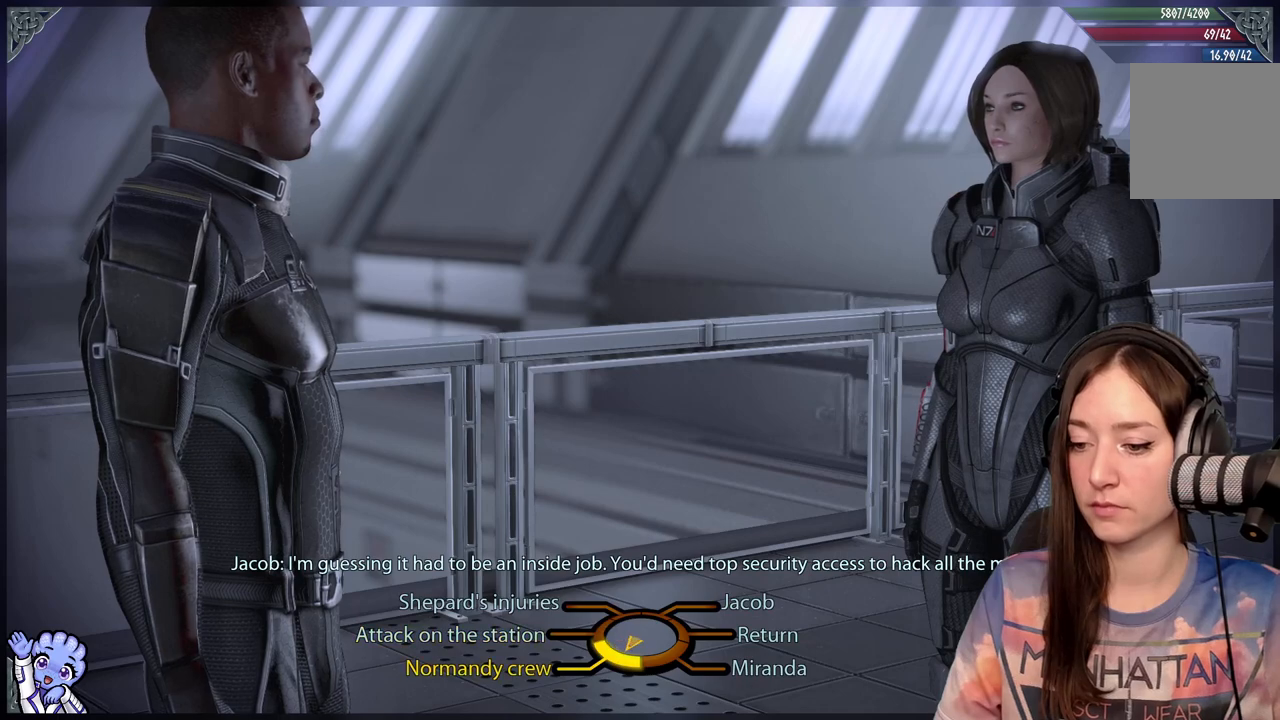
{"buttons": [], "left_stick": "down-left", "right_stick": "center", "events": []}
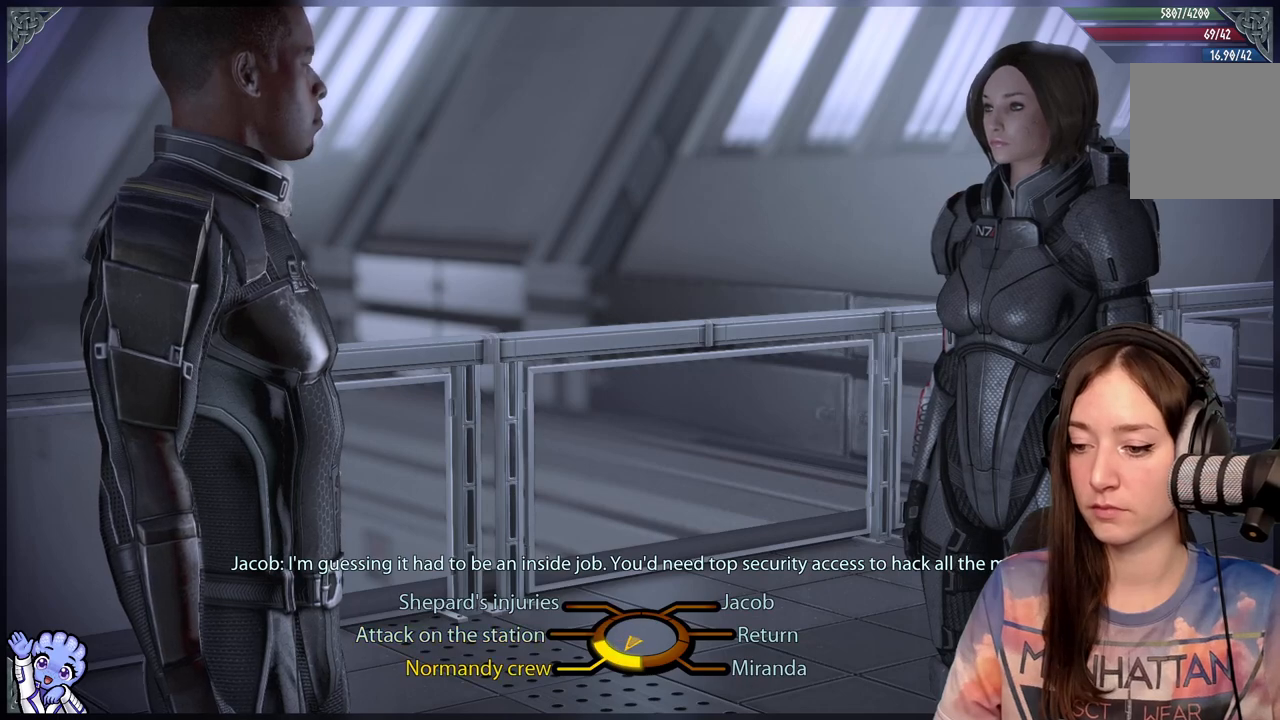
{"buttons": [], "left_stick": "center", "right_stick": "center", "events": [[50, "A", "down"], [150, "A", "up"], [350, "left_stick", "center"]]}